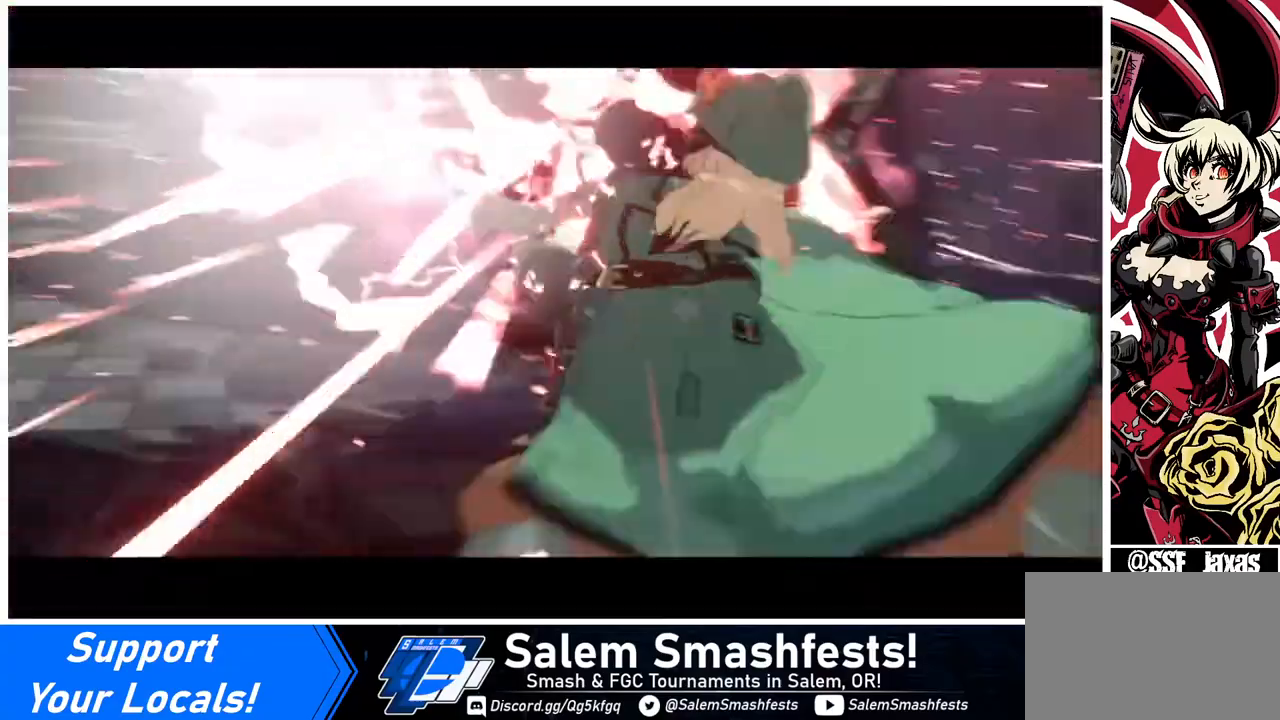
Gameplay with a controller (arcade stick); each line is a JSON object with the inputs held at the frame after it. "events" lists button and stick changes between this image and that frame as [ms after this image, input, new state], when the widget could be followed in between. Not read: L3 R3.
{"buttons": [], "events": []}
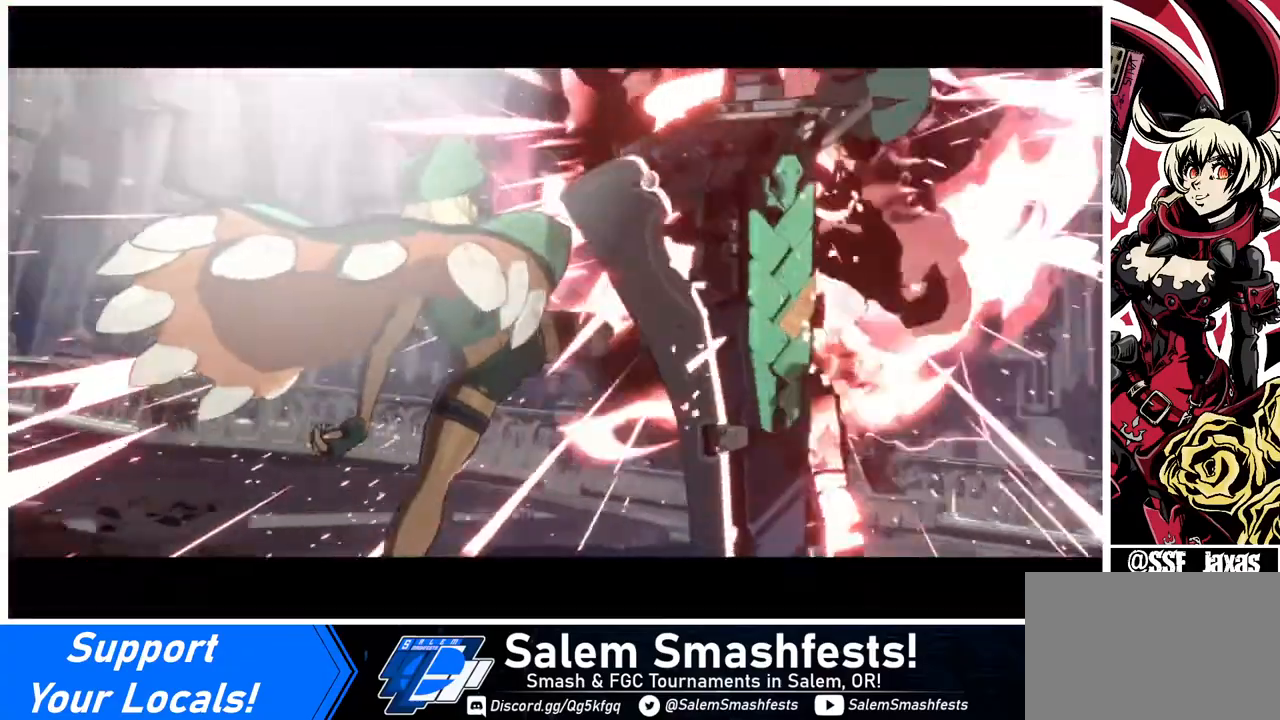
{"buttons": ["SQUARE"], "events": [[40, "SQUARE", "down"], [200, "SQUARE", "up"], [400, "SQUARE", "down"]]}
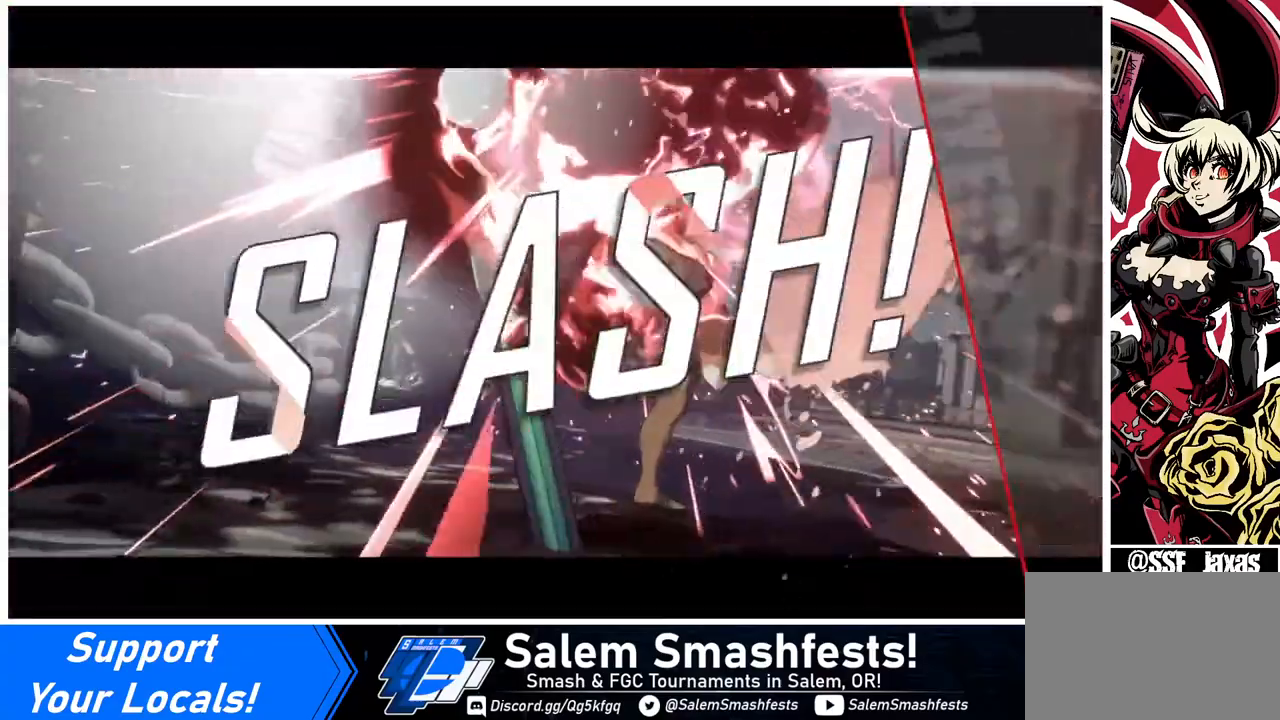
{"buttons": [], "events": [[40, "SQUARE", "up"], [280, "CROSS", "down"], [440, "CROSS", "up"]]}
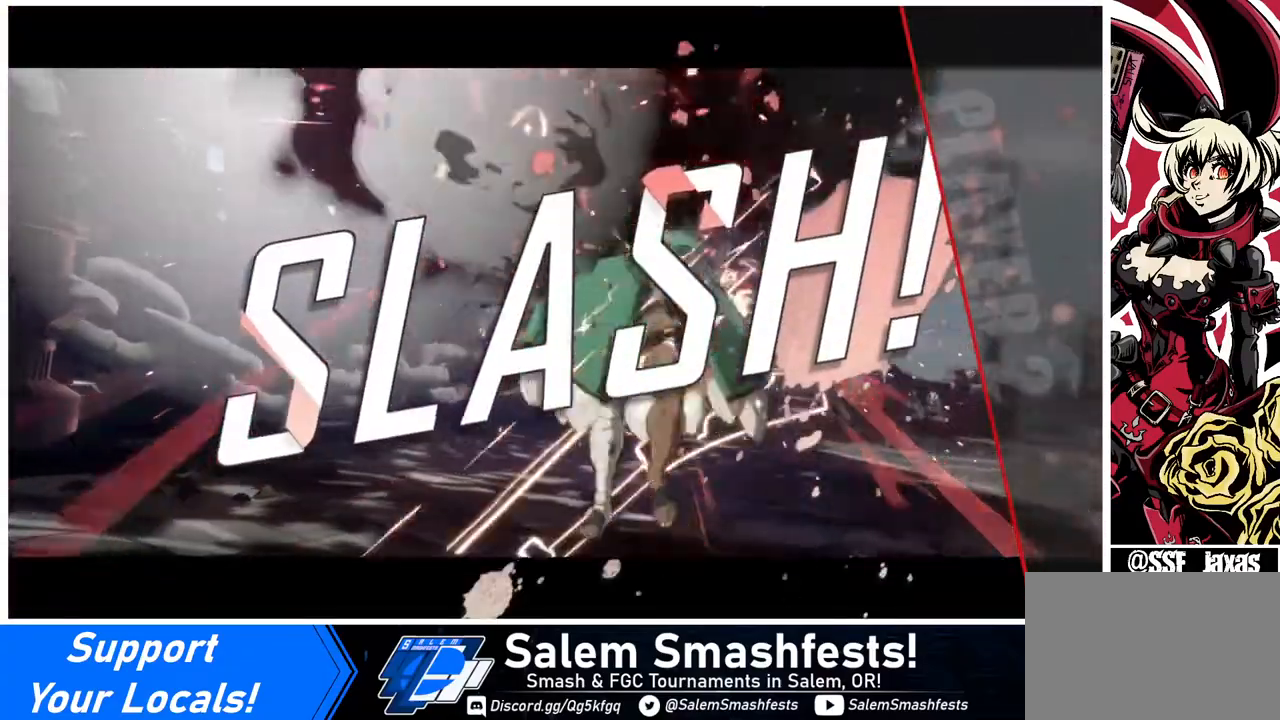
{"buttons": [], "events": [[120, "CROSS", "down"], [240, "CROSS", "up"]]}
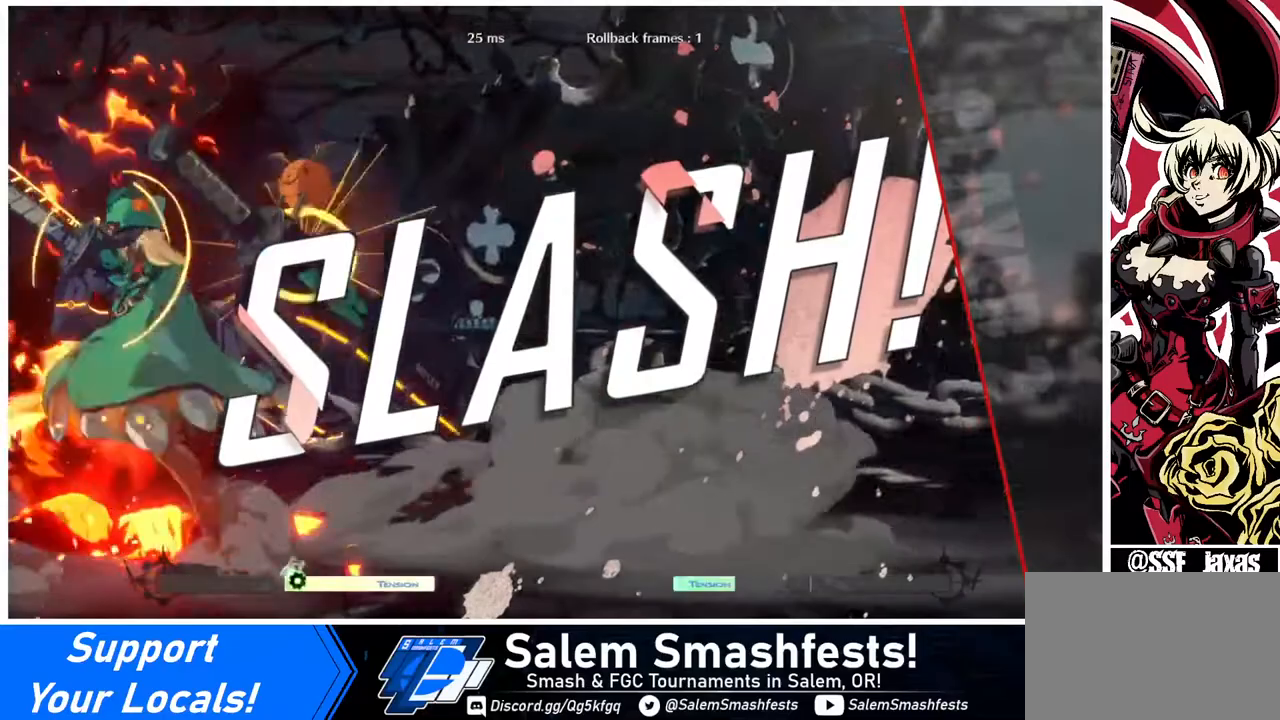
{"buttons": [], "events": [[40, "CROSS", "down"], [160, "CROSS", "up"], [400, "CROSS", "down"], [480, "CROSS", "up"]]}
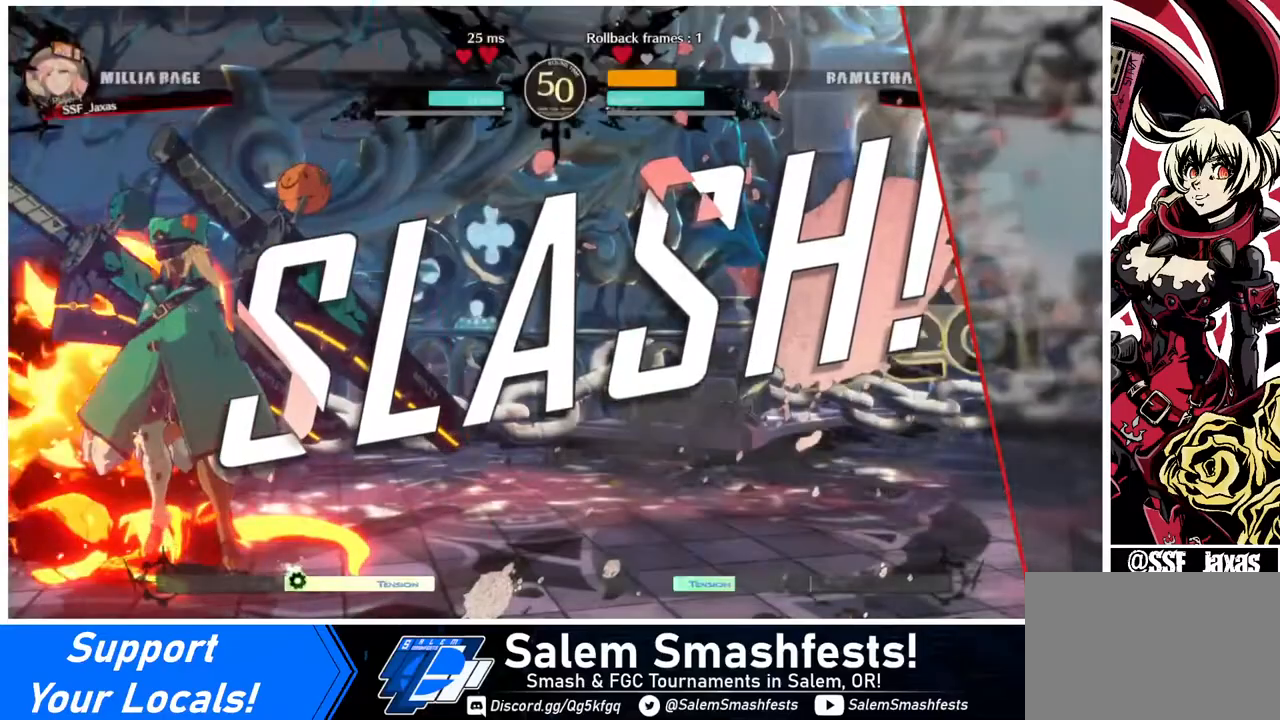
{"buttons": ["CROSS", "DPAD_DOWN"], "events": [[120, "CROSS", "down"], [240, "CROSS", "up"], [400, "CROSS", "down"], [480, "DPAD_DOWN", "down"]]}
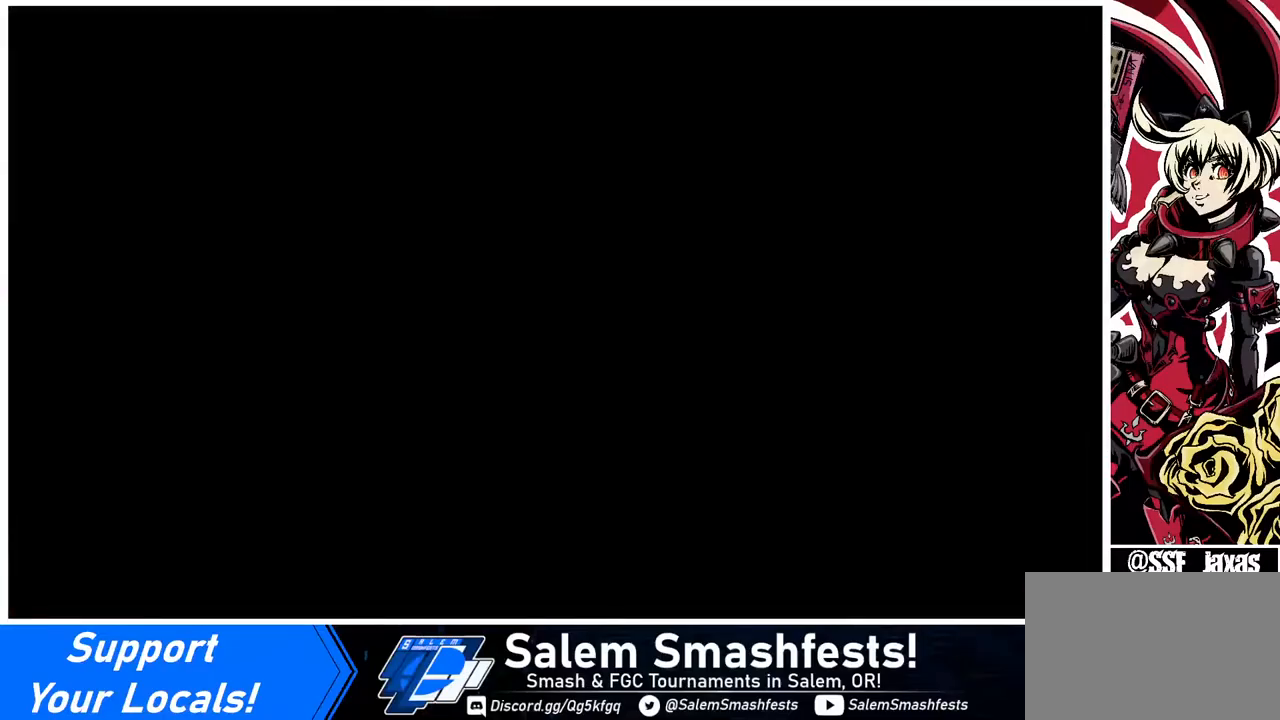
{"buttons": ["DPAD_UP"], "events": [[40, "CROSS", "up"], [120, "DPAD_DOWN", "up"], [120, "DPAD_RIGHT", "down"], [120, "TRIANGLE", "down"], [160, "DPAD_RIGHT", "up"], [160, "R1", "down"], [160, "SQUARE", "down"], [200, "CROSS", "down"], [240, "DPAD_DOWN", "down"], [240, "R1", "up"], [240, "SQUARE", "up"], [240, "TRIANGLE", "up"], [360, "CROSS", "up"], [360, "DPAD_DOWN", "up"], [360, "DPAD_UP", "down"], [360, "SQUARE", "down"], [400, "DPAD_RIGHT", "down"], [440, "SQUARE", "up"], [480, "DPAD_RIGHT", "up"]]}
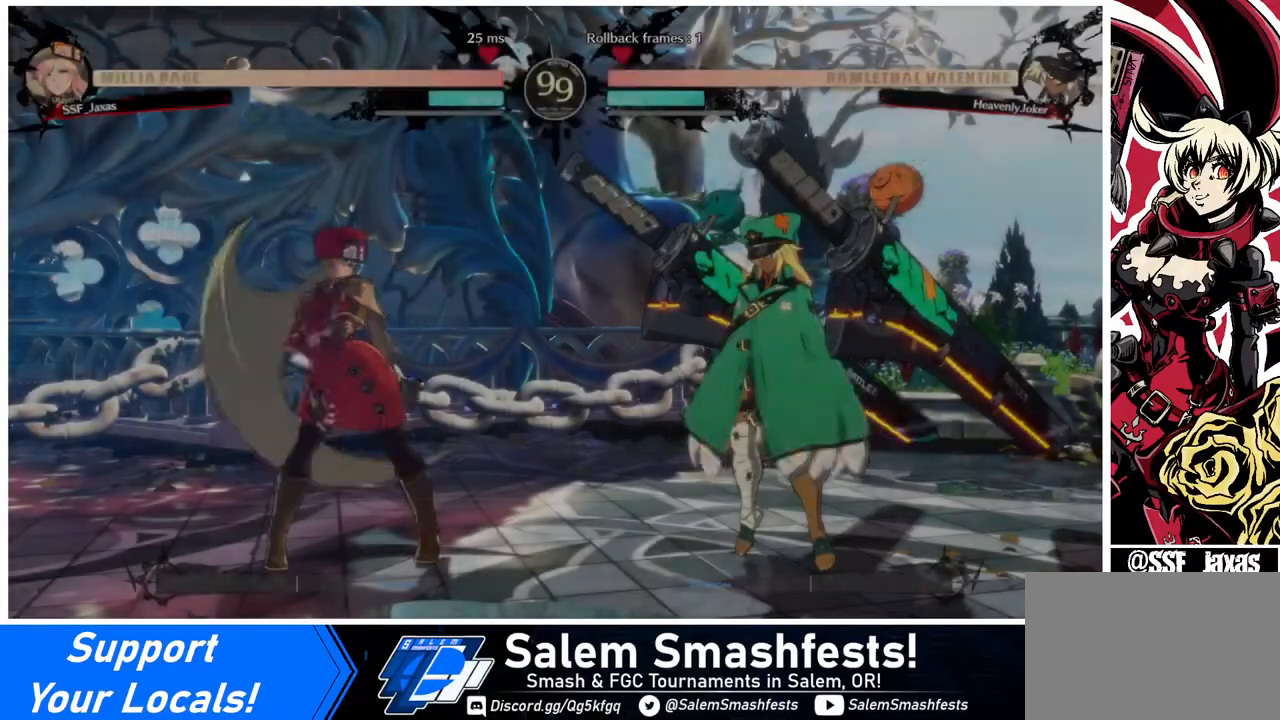
{"buttons": [], "events": [[40, "DPAD_UP", "up"], [80, "DPAD_LEFT", "down"], [80, "R1", "down"], [80, "TRIANGLE", "down"], [120, "SQUARE", "down"], [240, "R1", "up"], [240, "SQUARE", "up"], [240, "TRIANGLE", "up"], [280, "DPAD_LEFT", "up"]]}
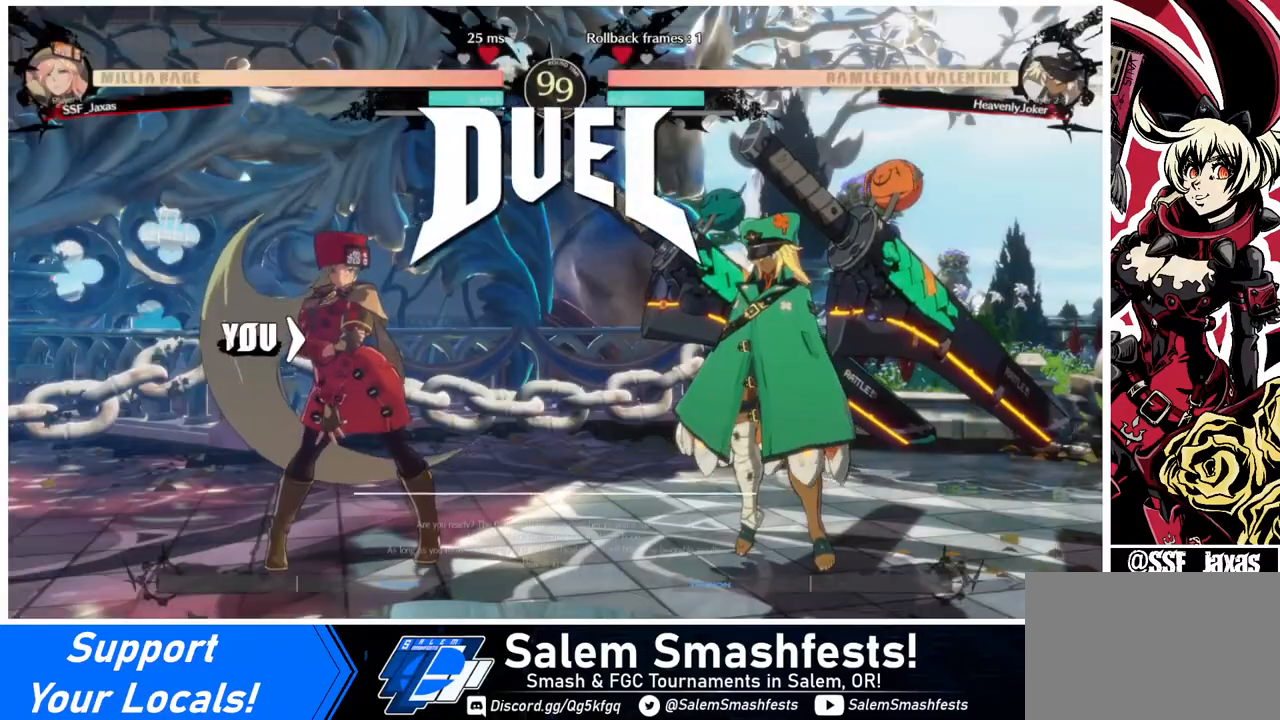
{"buttons": ["R1", "DPAD_DOWN", "DPAD_LEFT"], "events": [[40, "DPAD_LEFT", "down"], [40, "R1", "down"], [40, "SQUARE", "down"], [80, "DPAD_DOWN", "down"], [120, "DPAD_LEFT", "up"], [160, "CROSS", "down"], [240, "CROSS", "up"], [240, "R1", "up"], [240, "SQUARE", "up"], [520, "DPAD_LEFT", "down"], [520, "R1", "down"]]}
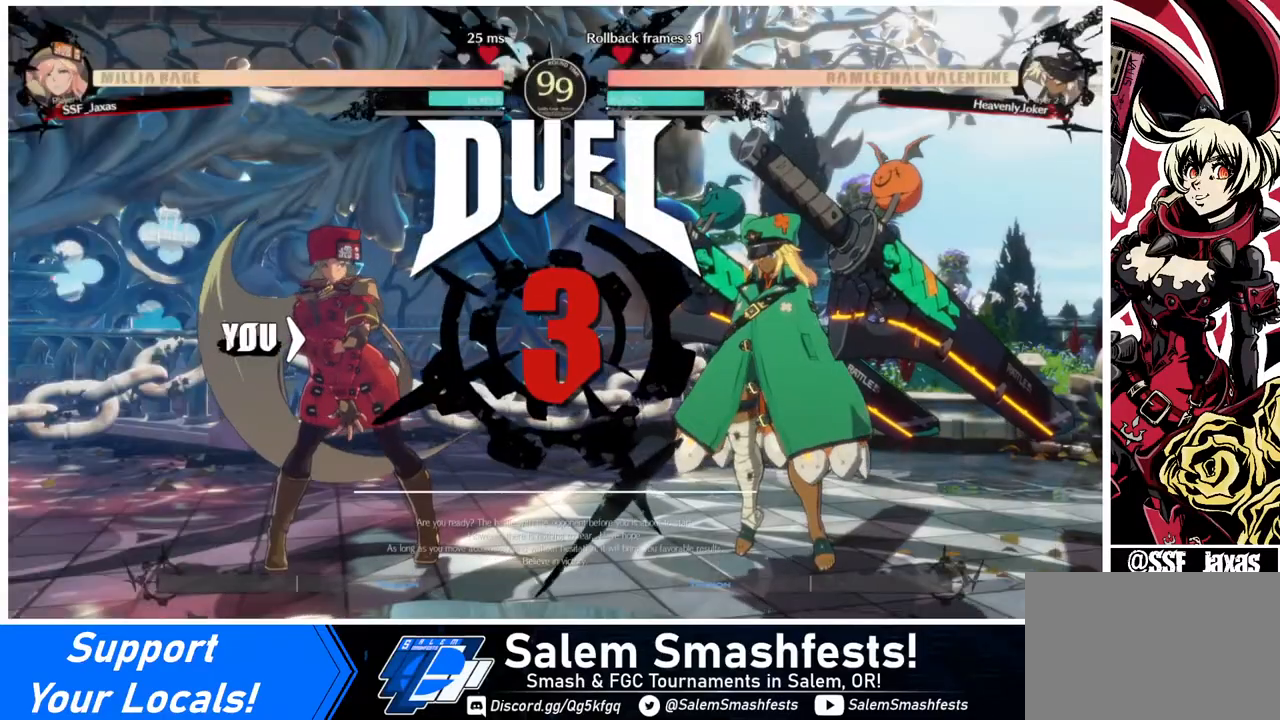
{"buttons": [], "events": [[40, "SQUARE", "down"], [40, "TRIANGLE", "down"], [120, "DPAD_DOWN", "up"], [120, "DPAD_LEFT", "up"], [120, "R1", "up"], [120, "TRIANGLE", "up"], [160, "SQUARE", "up"]]}
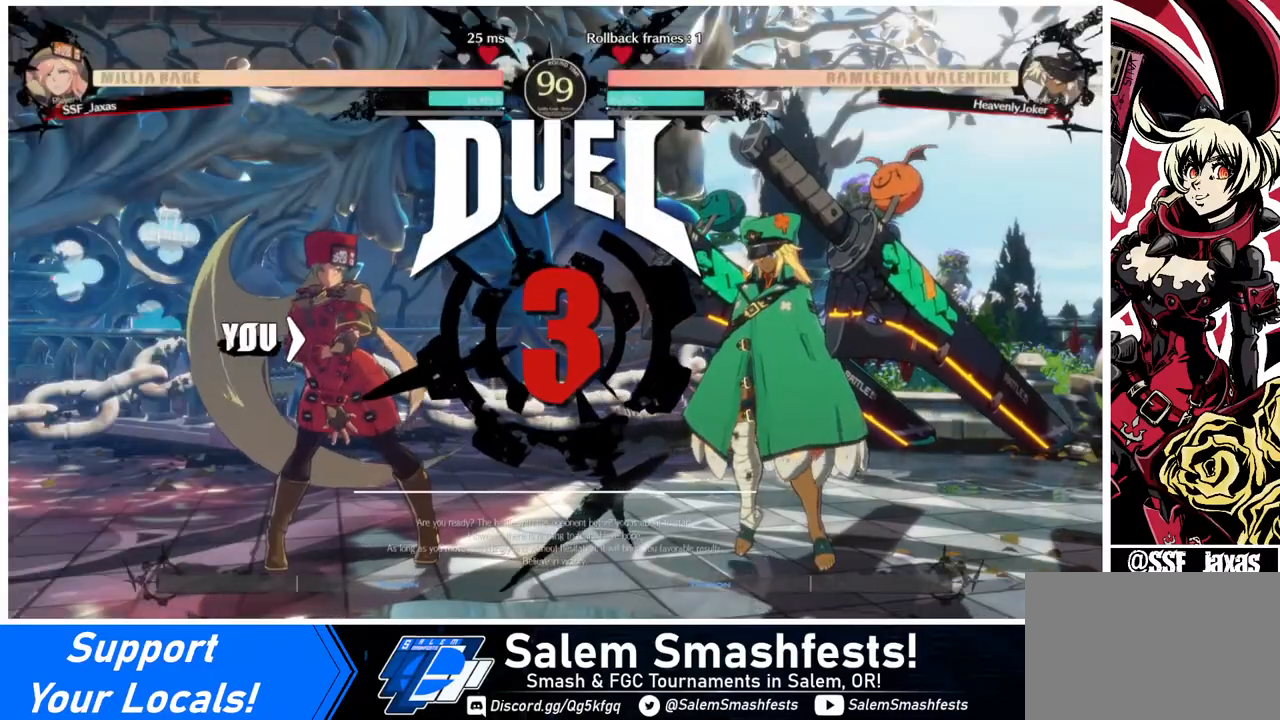
{"buttons": [], "events": []}
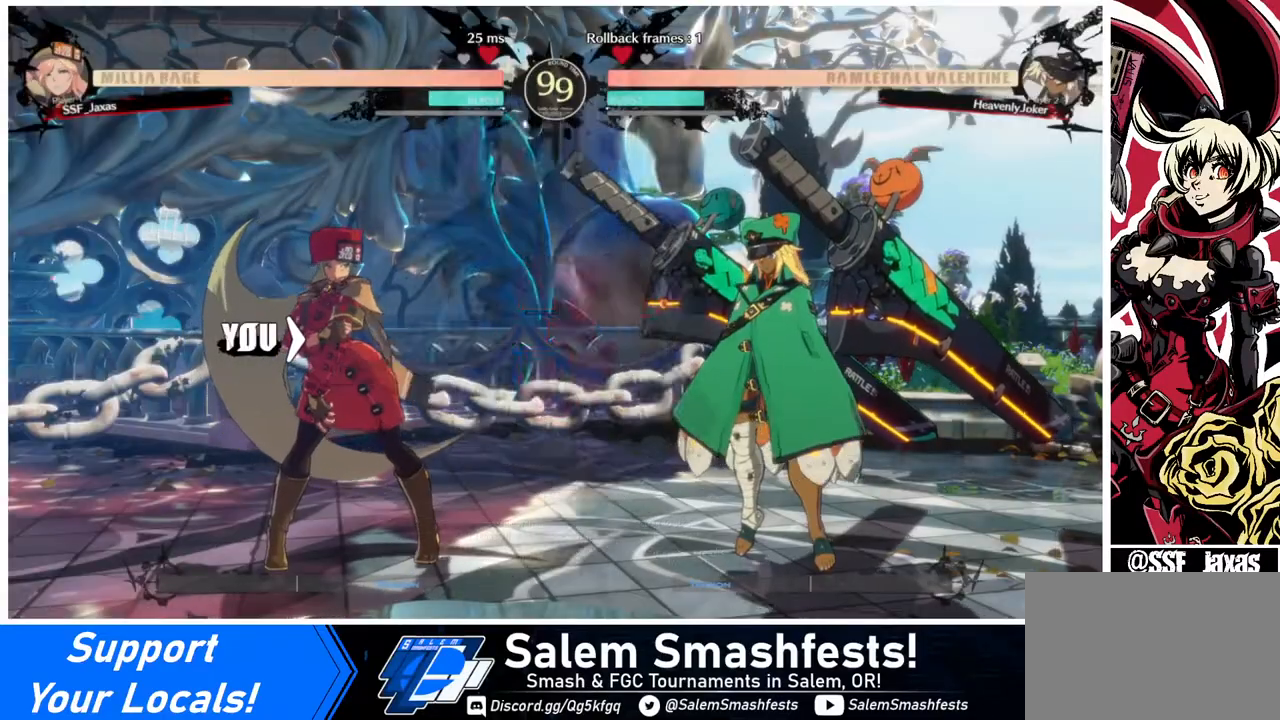
{"buttons": [], "events": [[120, "DPAD_DOWN", "down"], [120, "DPAD_LEFT", "down"], [200, "DPAD_LEFT", "up"], [280, "DPAD_DOWN", "up"], [280, "DPAD_RIGHT", "down"], [480, "DPAD_RIGHT", "up"]]}
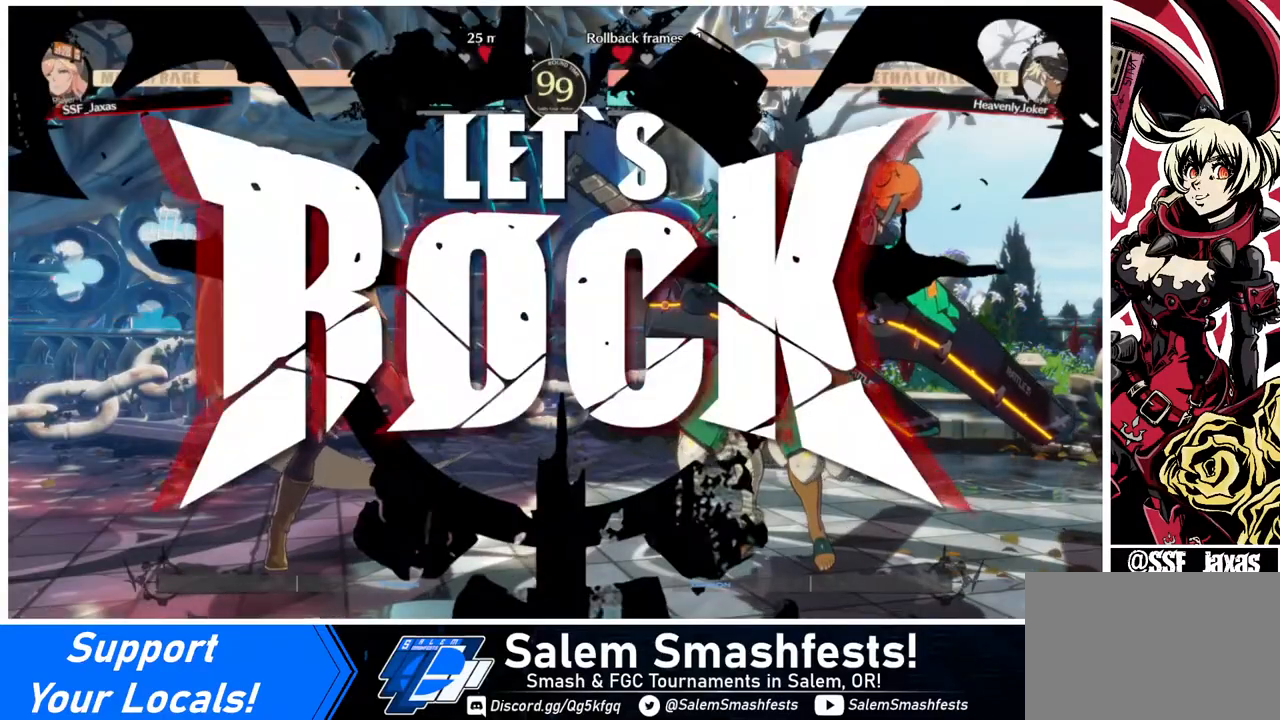
{"buttons": ["DPAD_LEFT"], "events": [[40, "DPAD_DOWN", "down"], [40, "DPAD_LEFT", "down"], [120, "DPAD_LEFT", "up"], [120, "DPAD_RIGHT", "down"], [240, "DPAD_DOWN", "up"], [240, "DPAD_UP", "down"], [400, "DPAD_RIGHT", "up"], [440, "DPAD_LEFT", "down"], [440, "DPAD_UP", "up"]]}
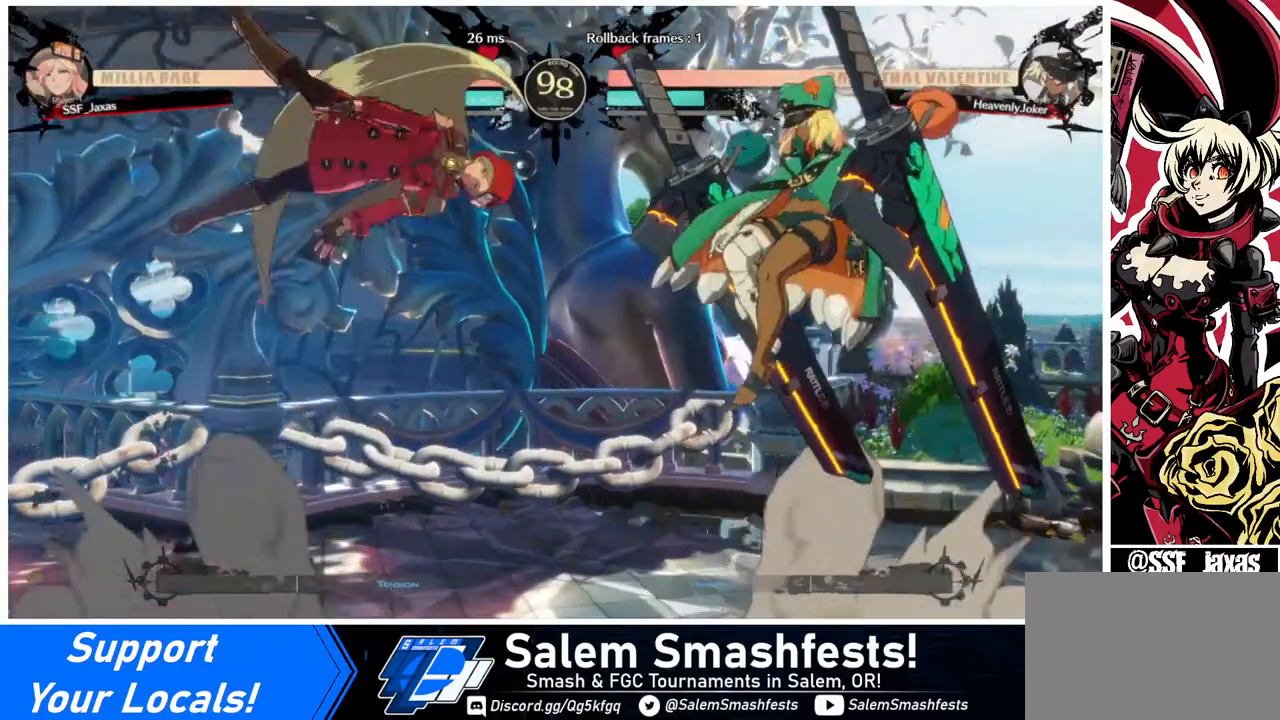
{"buttons": ["DPAD_LEFT"], "events": [[240, "TRIANGLE", "down"], [360, "TRIANGLE", "up"]]}
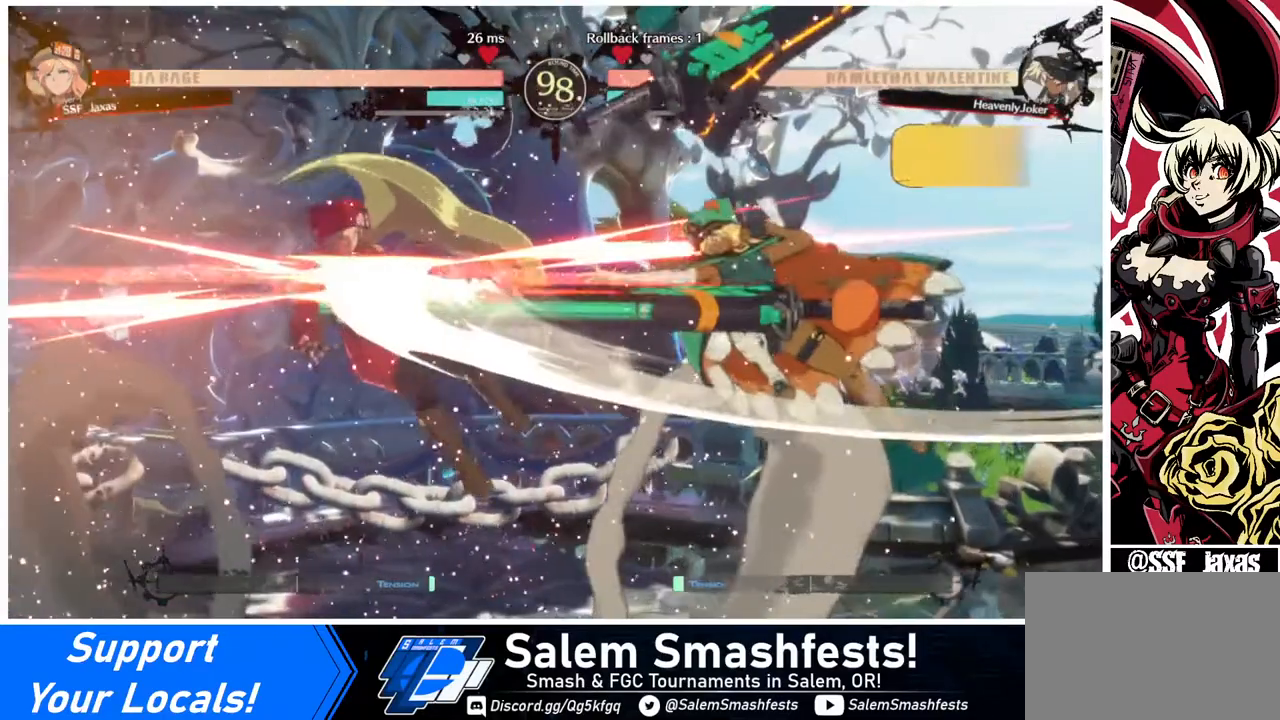
{"buttons": ["DPAD_LEFT"], "events": []}
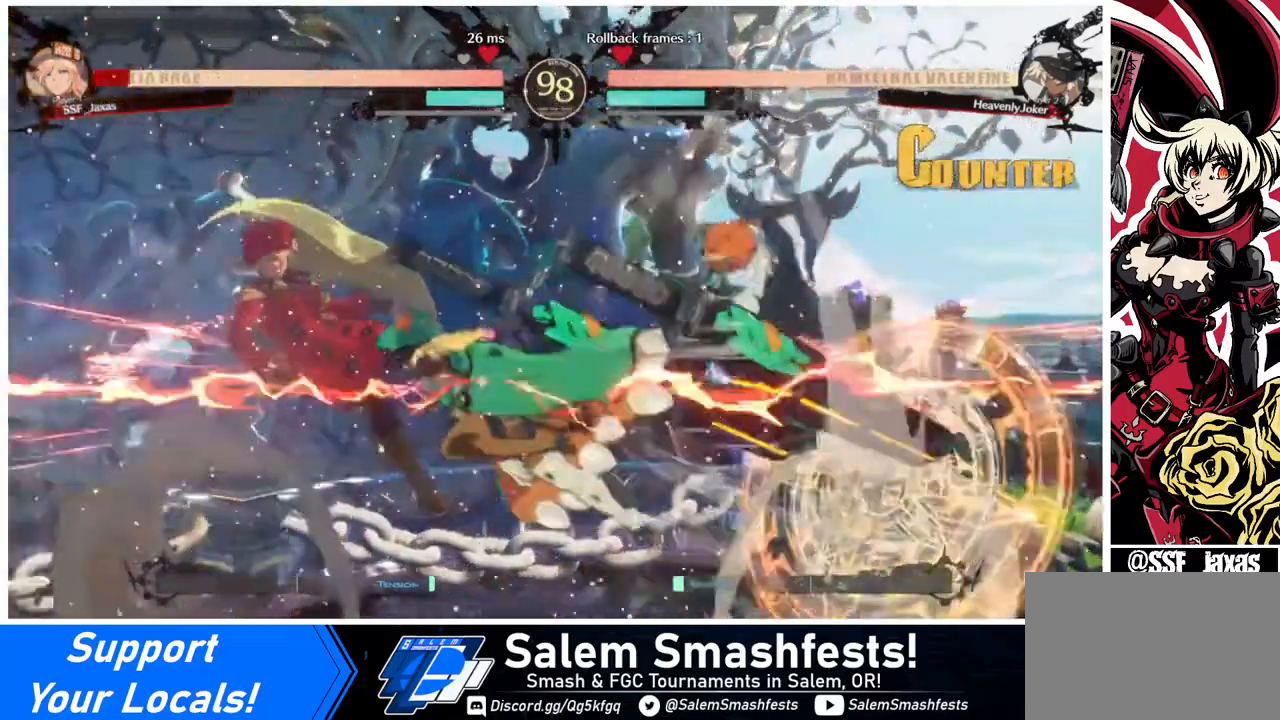
{"buttons": ["SQUARE", "DPAD_LEFT"], "events": [[160, "SQUARE", "down"]]}
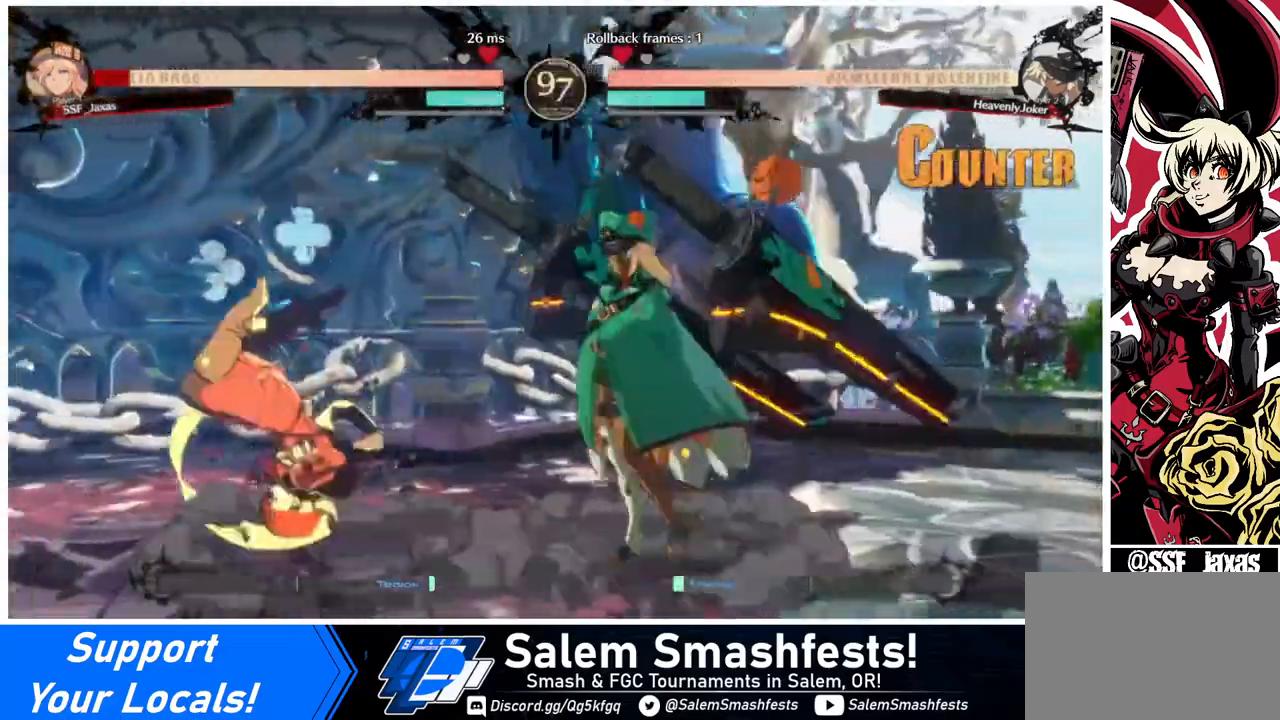
{"buttons": ["DPAD_DOWN", "DPAD_LEFT"], "events": [[120, "SQUARE", "up"], [160, "DPAD_DOWN", "down"]]}
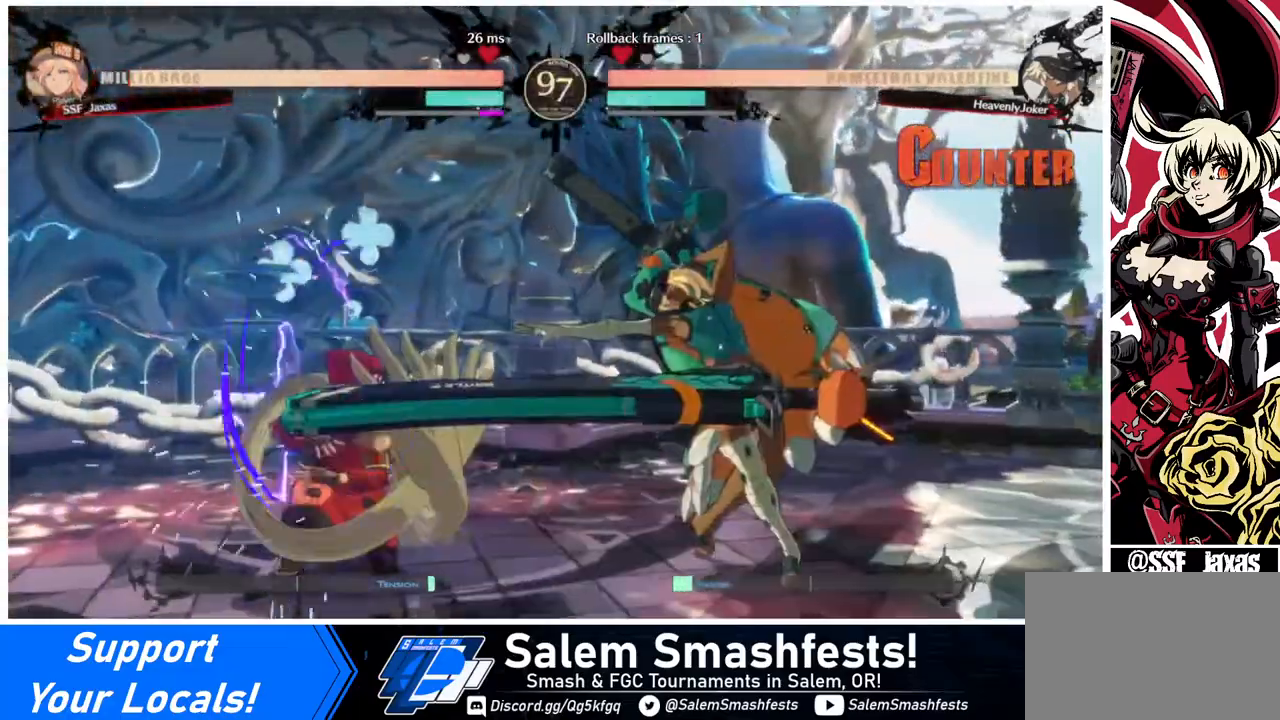
{"buttons": ["DPAD_DOWN", "DPAD_LEFT"], "events": []}
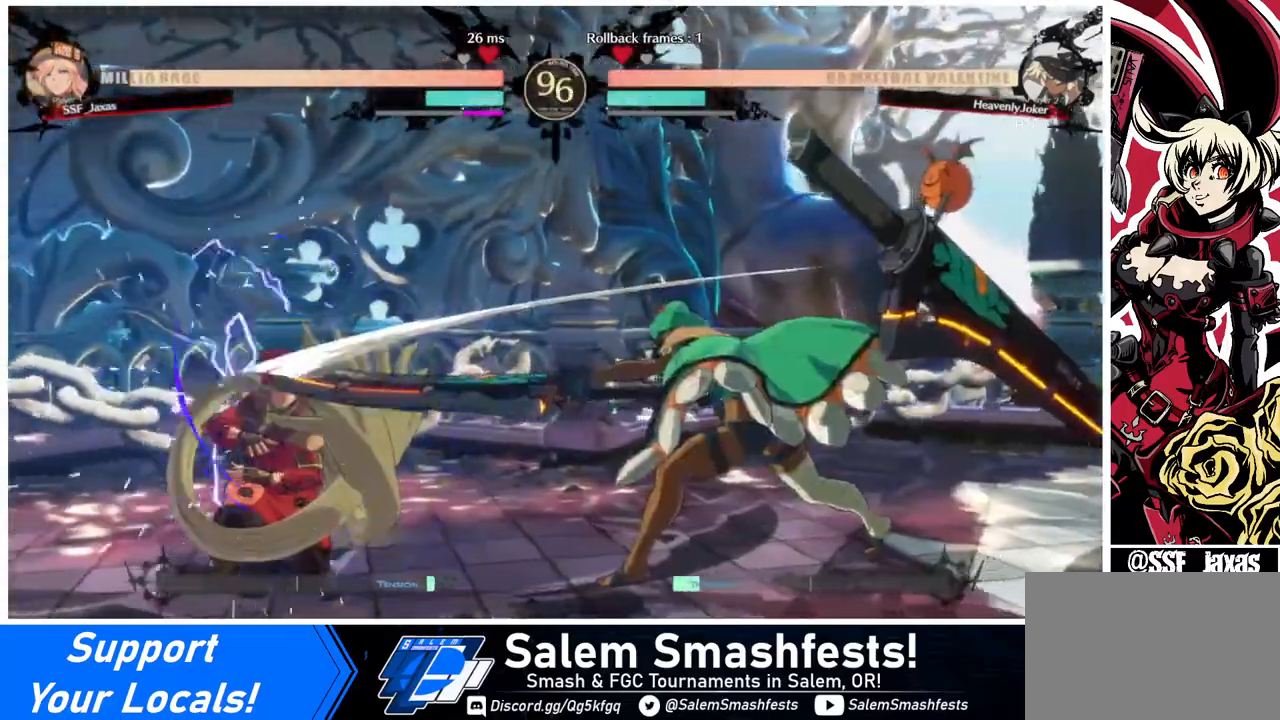
{"buttons": ["DPAD_LEFT"], "events": [[40, "DPAD_DOWN", "up"], [40, "DPAD_LEFT", "up"], [240, "DPAD_DOWN", "down"], [280, "DPAD_LEFT", "down"], [320, "DPAD_DOWN", "up"], [360, "SQUARE", "down"], [440, "SQUARE", "up"]]}
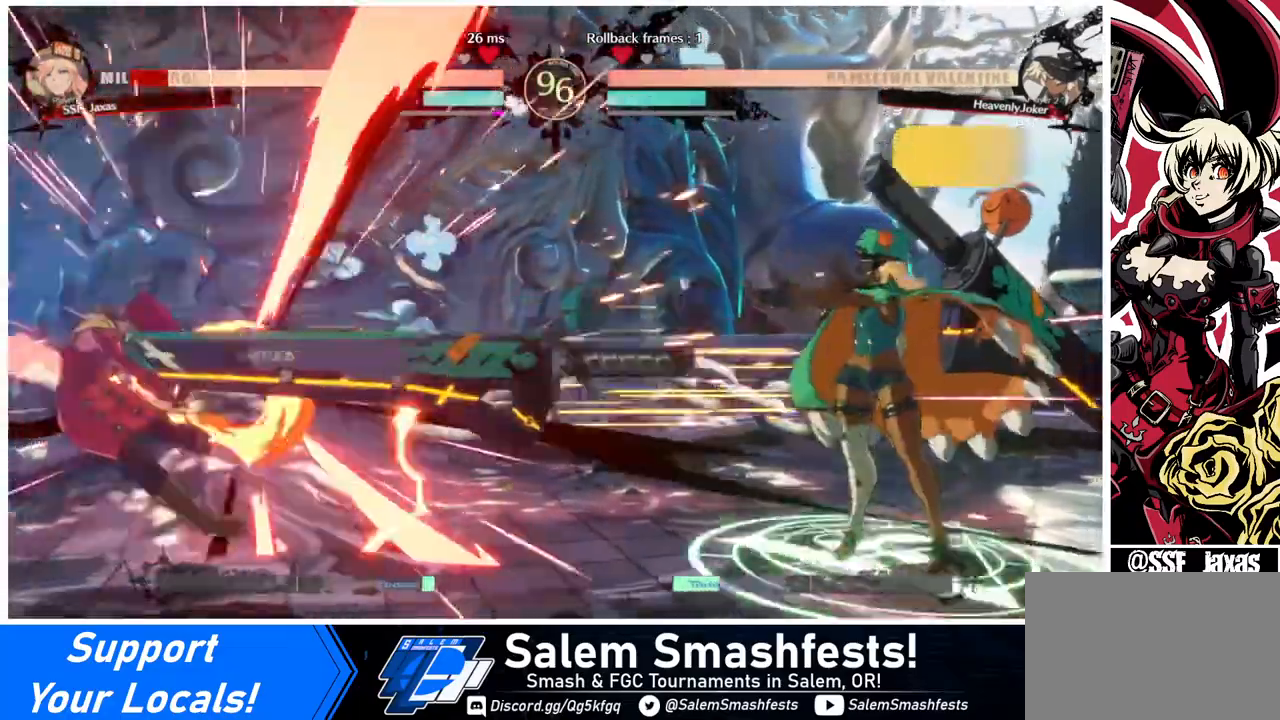
{"buttons": ["DPAD_LEFT"], "events": []}
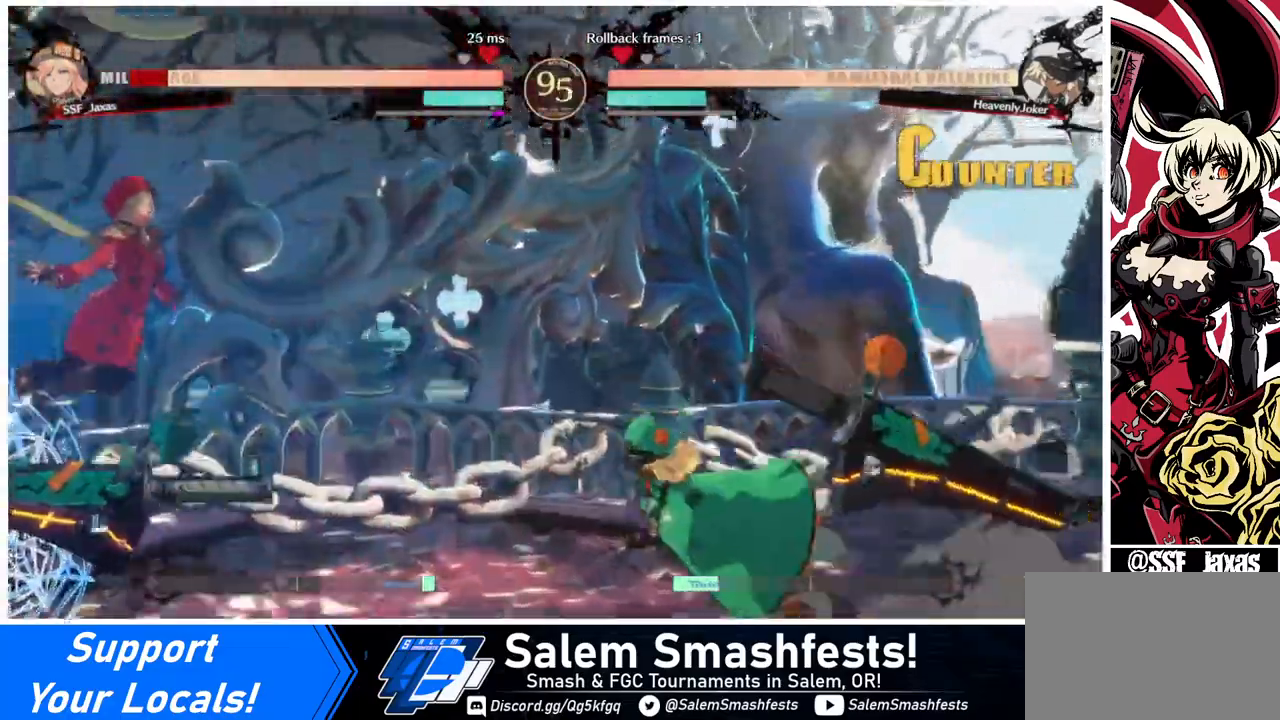
{"buttons": ["SQUARE", "DPAD_LEFT"], "events": [[40, "DPAD_DOWN", "down"], [240, "DPAD_DOWN", "up"], [440, "SQUARE", "down"]]}
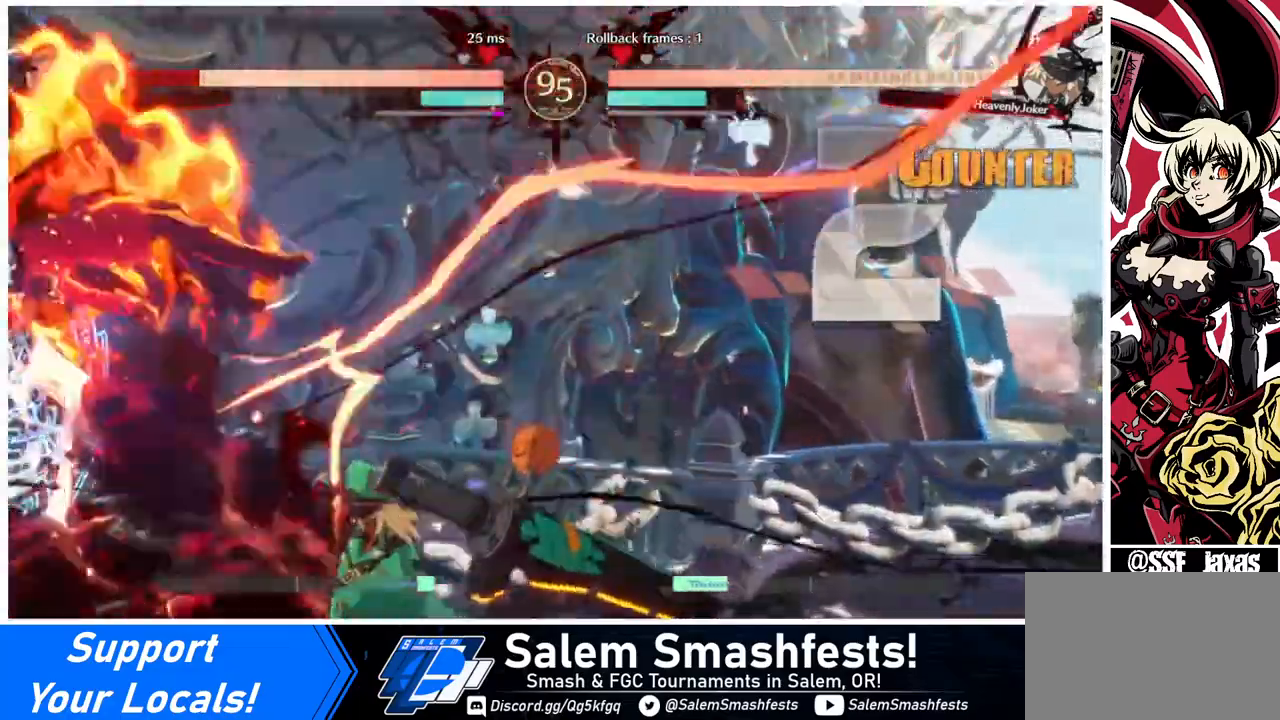
{"buttons": ["SQUARE", "DPAD_LEFT"], "events": []}
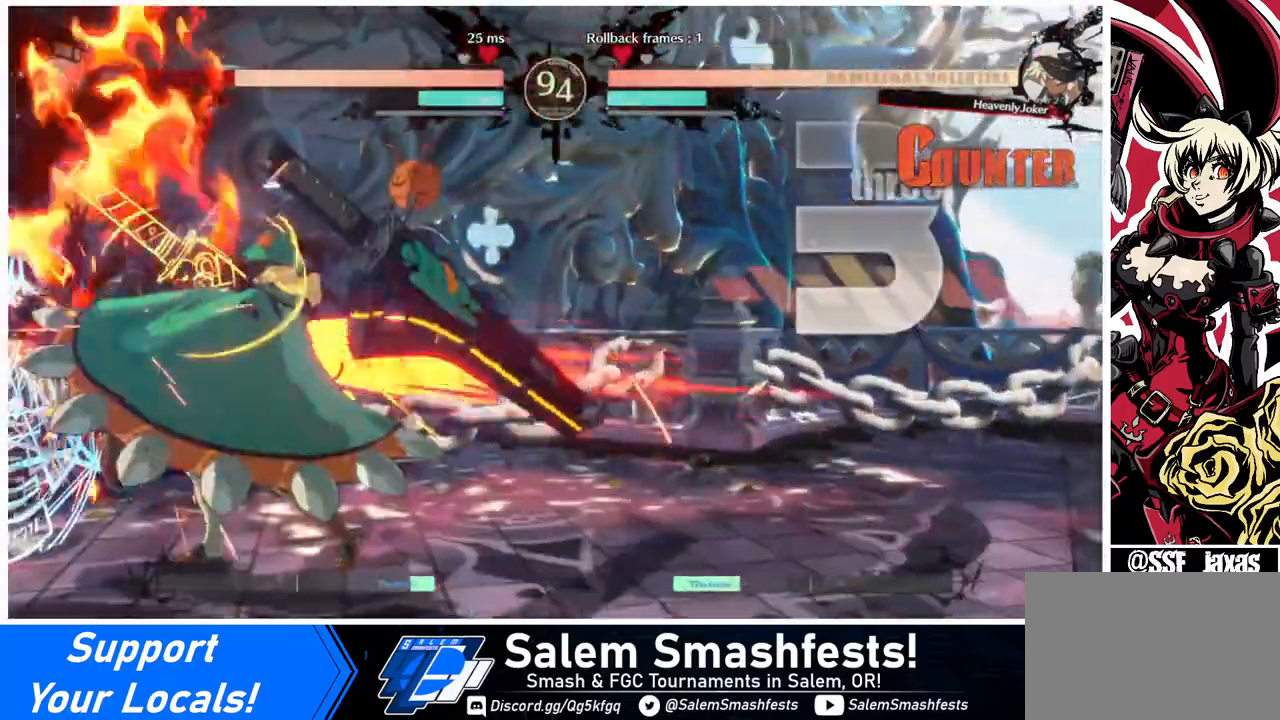
{"buttons": ["DPAD_DOWN", "DPAD_LEFT"], "events": [[280, "DPAD_DOWN", "down"], [280, "SQUARE", "up"]]}
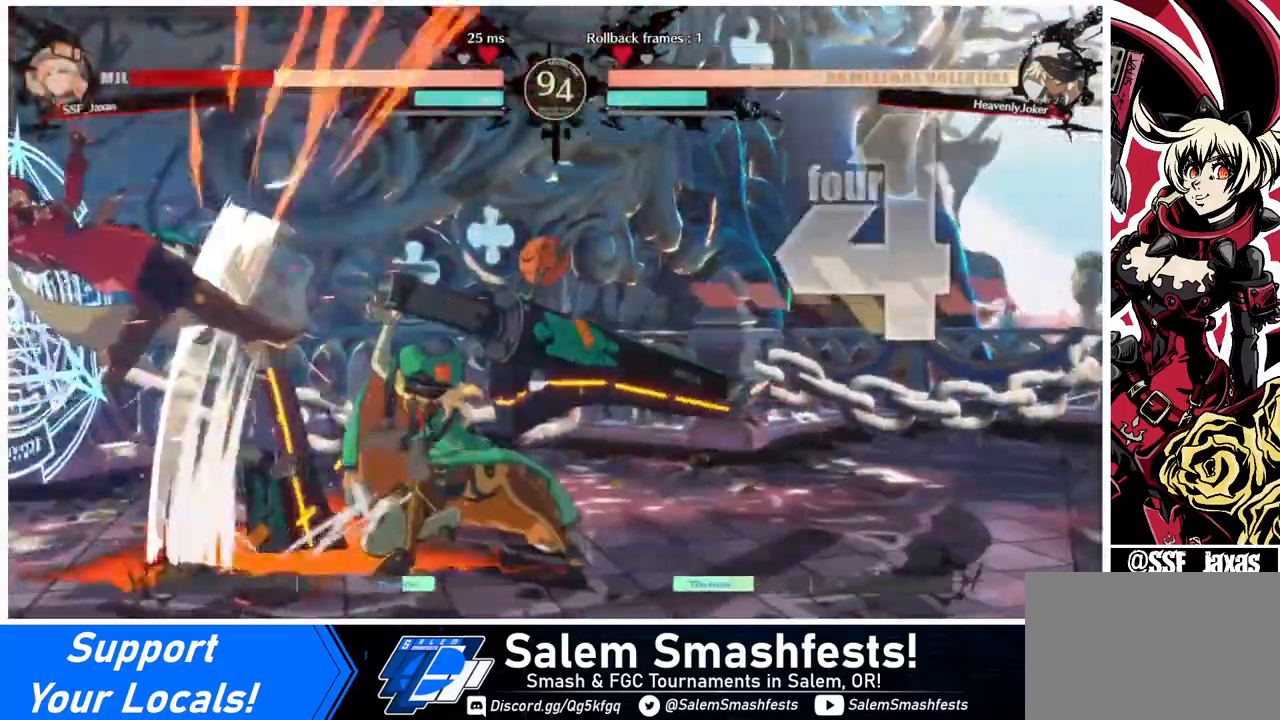
{"buttons": ["DPAD_LEFT"], "events": [[160, "DPAD_DOWN", "up"]]}
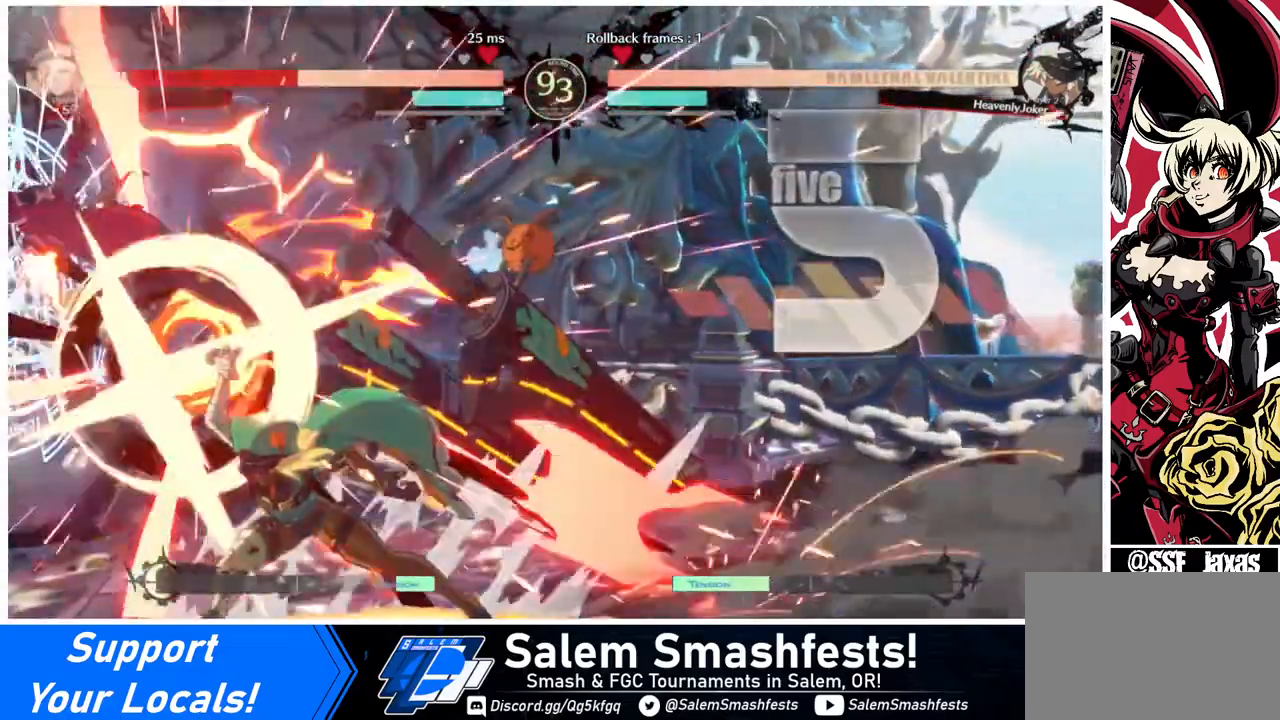
{"buttons": ["DPAD_LEFT"], "events": []}
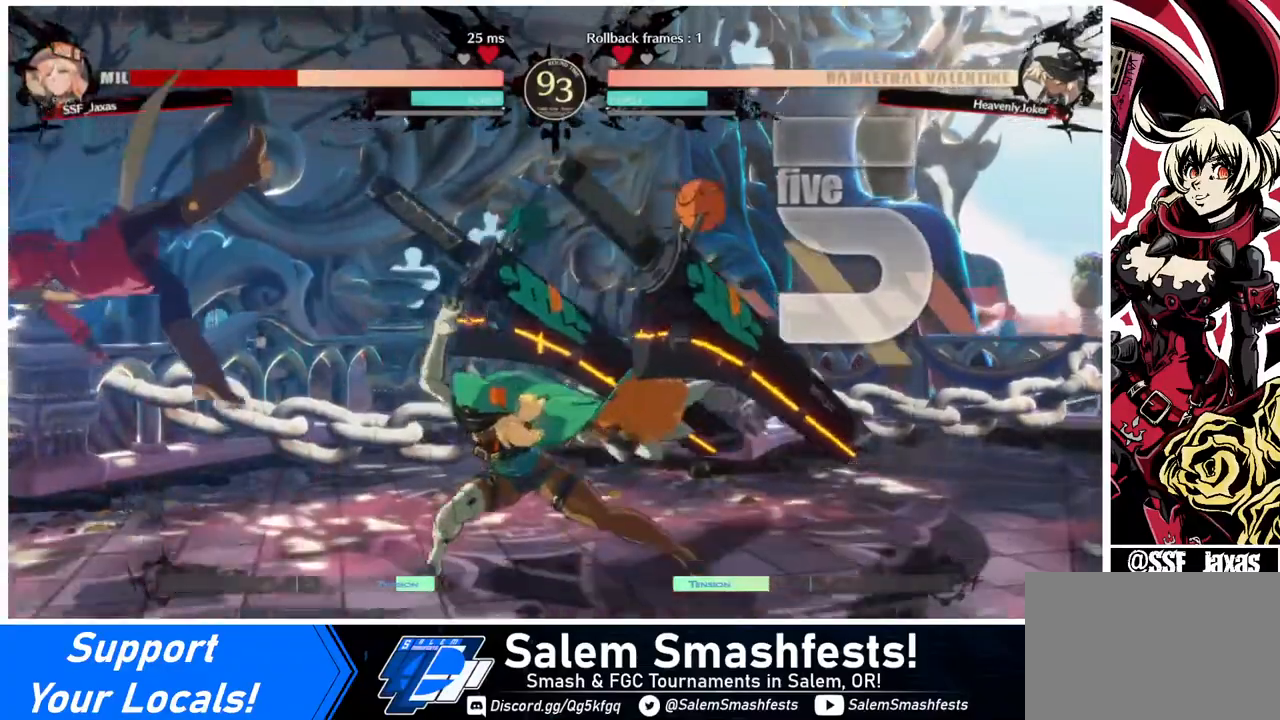
{"buttons": ["DPAD_LEFT"], "events": [[80, "SQUARE", "down"], [240, "SQUARE", "up"]]}
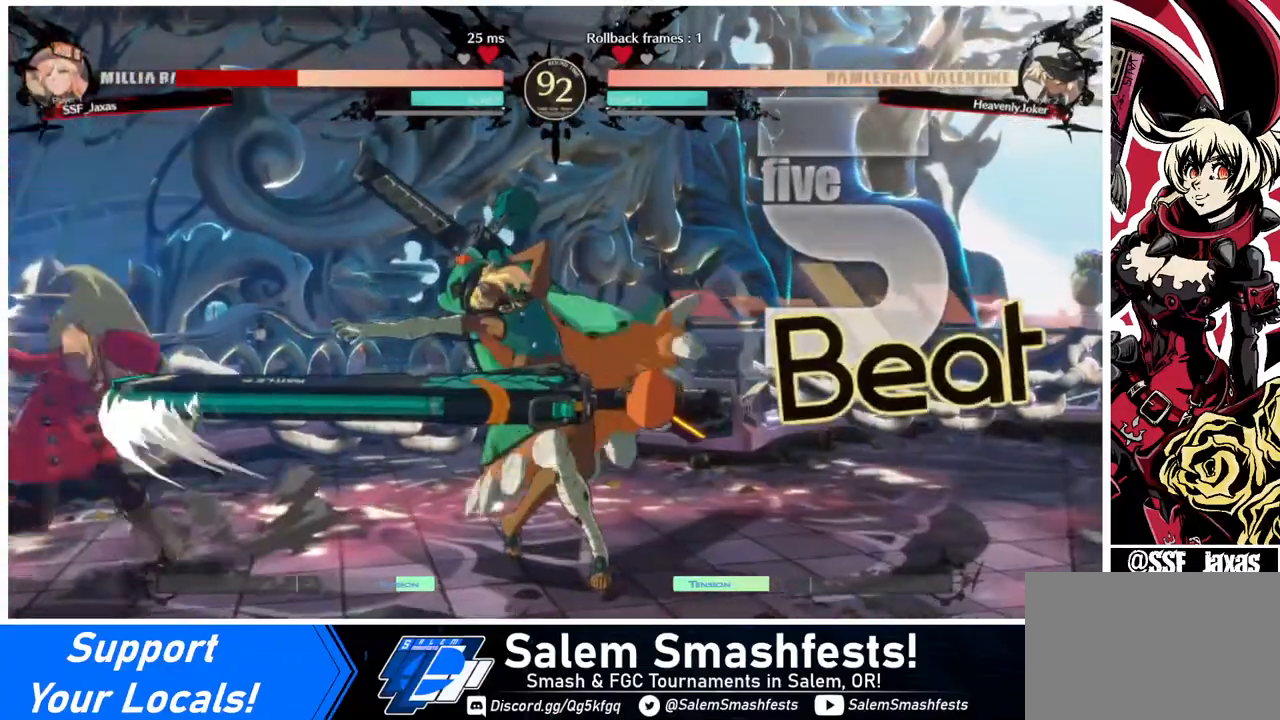
{"buttons": [], "events": [[40, "DPAD_DOWN", "down"], [240, "DPAD_DOWN", "up"], [240, "DPAD_LEFT", "up"], [360, "DPAD_RIGHT", "down"], [360, "DPAD_UP", "down"], [440, "DPAD_RIGHT", "up"], [440, "DPAD_UP", "up"], [440, "L1", "down"], [520, "L1", "up"]]}
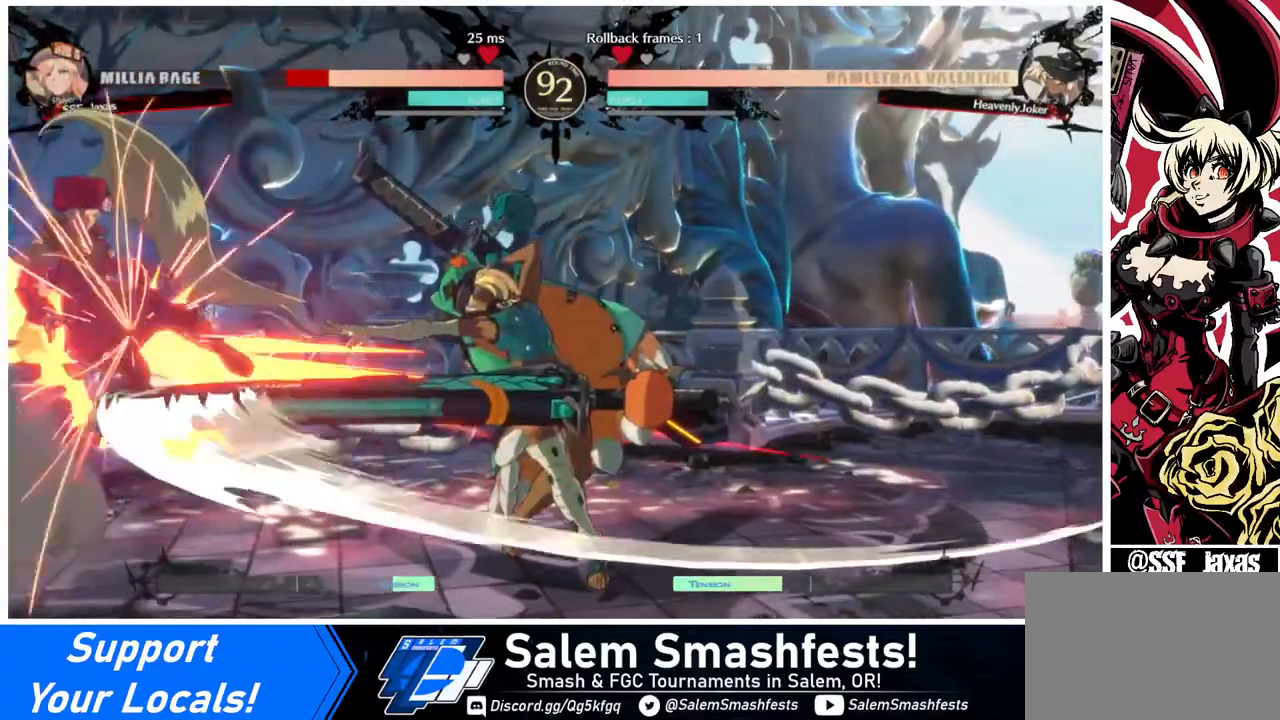
{"buttons": ["DPAD_LEFT"], "events": [[320, "DPAD_LEFT", "down"]]}
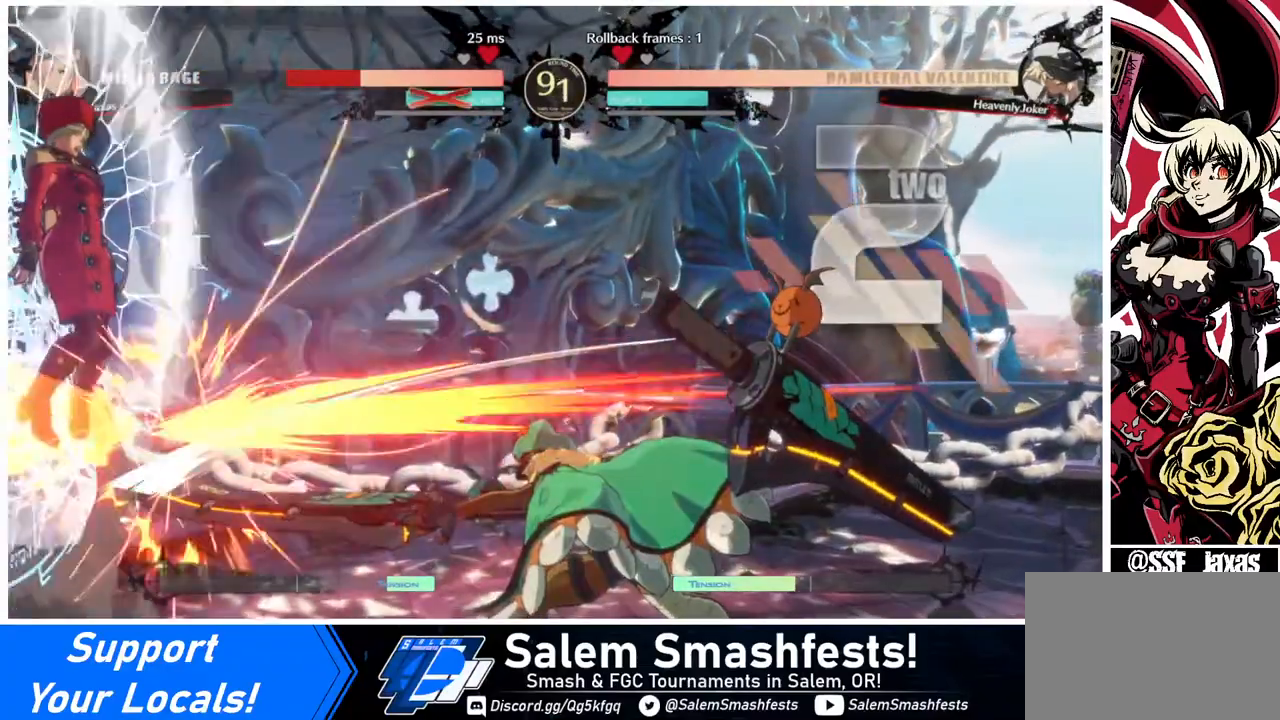
{"buttons": ["DPAD_LEFT"], "events": []}
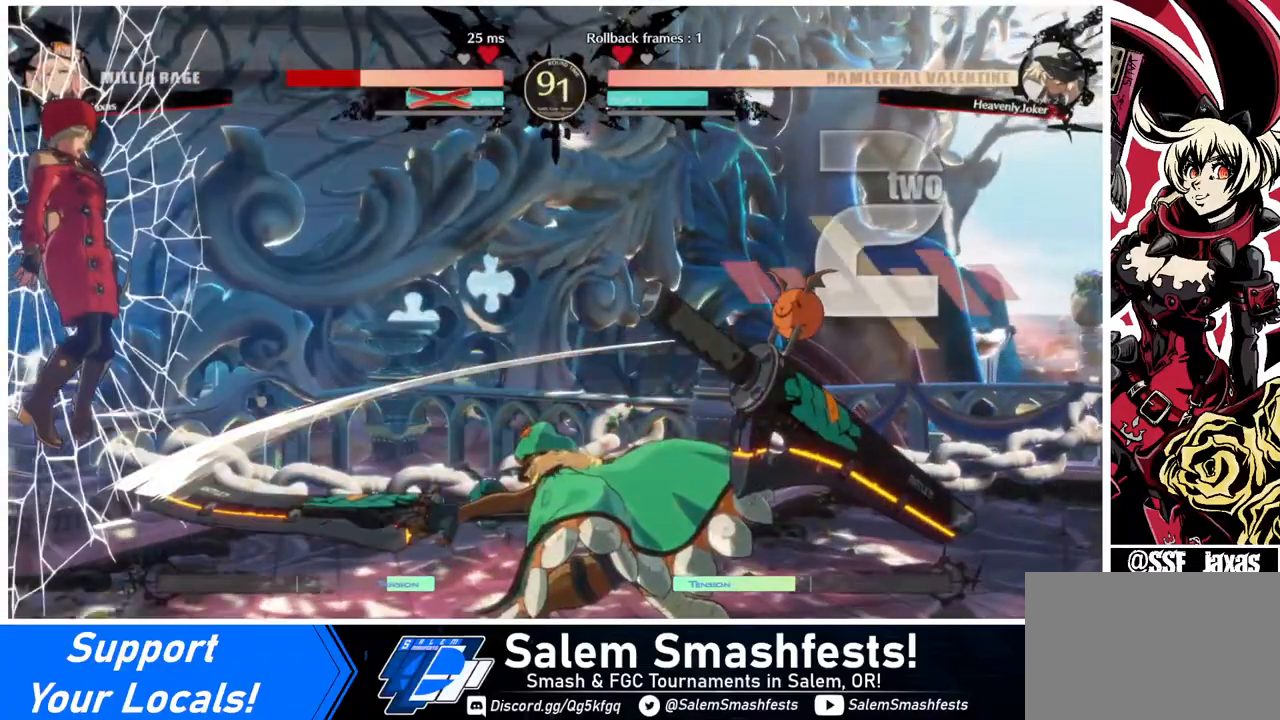
{"buttons": ["SQUARE", "DPAD_LEFT"], "events": [[240, "SQUARE", "down"]]}